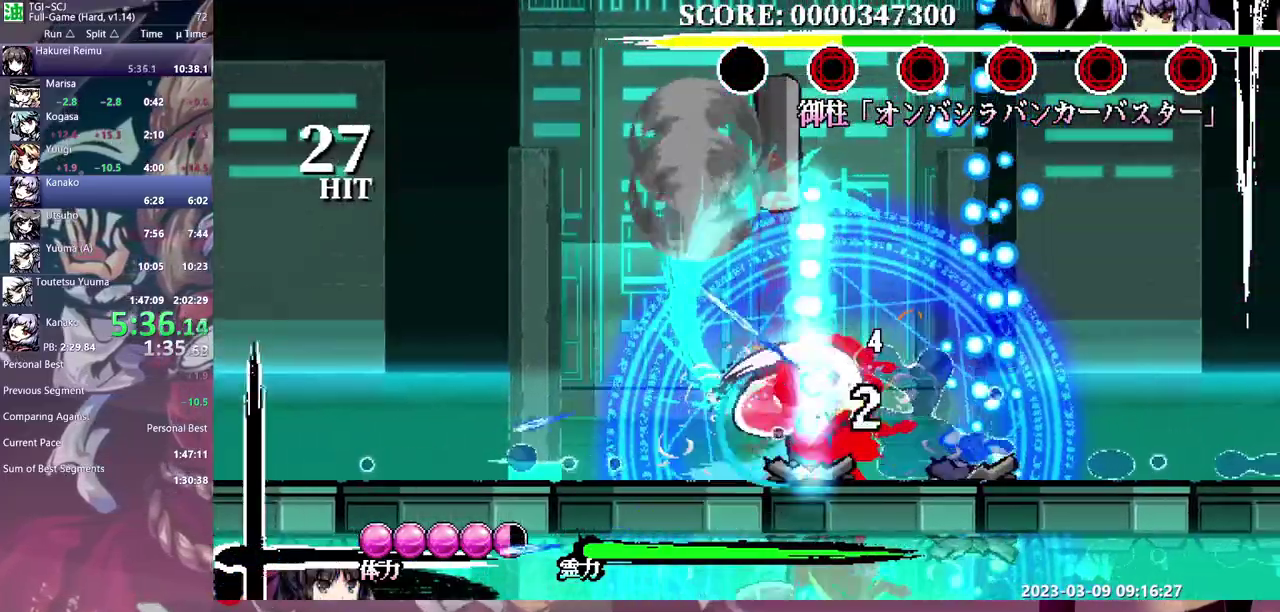
Gameplay with a controller (Xbox layout); each line is a JSON object with the inputs held at the frame after it. "events" lists button and stick changes between this image and that frame as [ms after this image, input, new state], when the widget could be followed in between. Not read: B L1 L2 L3 R1 R2 R3.
{"buttons": ["DPAD_LEFT"], "events": [[67, "Y", "up"], [133, "Y", "down"], [217, "Y", "up"], [283, "Y", "down"], [300, "DPAD_LEFT", "down"], [367, "Y", "up"], [433, "Y", "down"], [500, "Y", "up"]]}
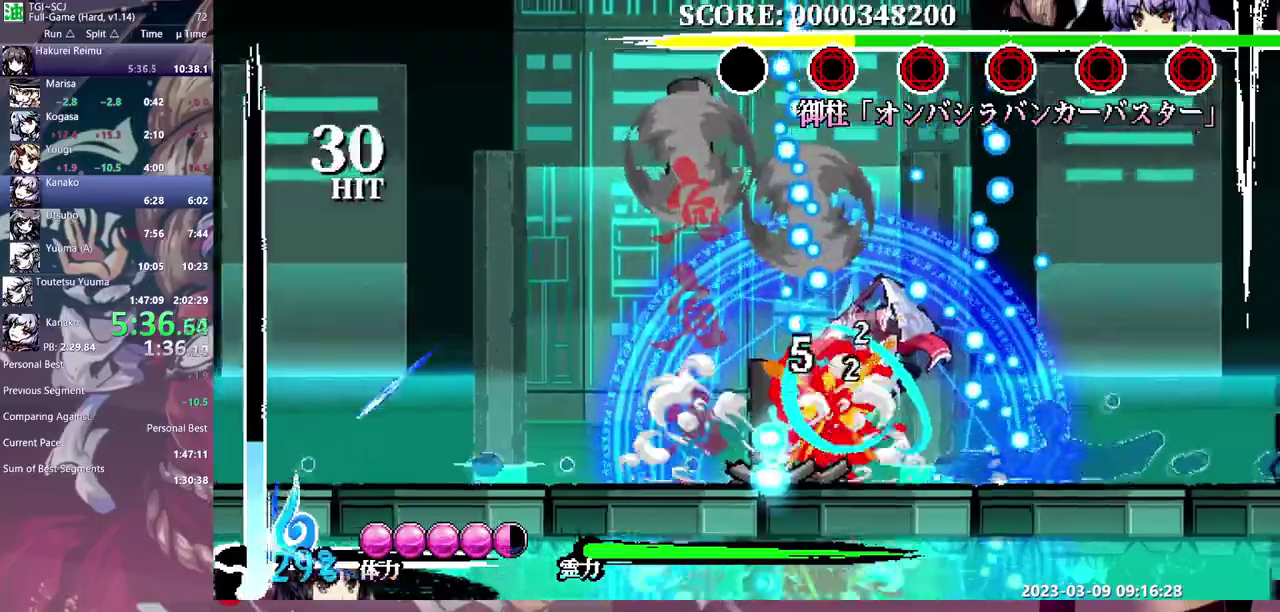
{"buttons": ["DPAD_RIGHT"], "events": [[83, "Y", "down"], [150, "Y", "up"], [167, "DPAD_LEFT", "up"], [167, "DPAD_RIGHT", "down"], [217, "Y", "down"], [300, "Y", "up"], [350, "Y", "down"], [433, "Y", "up"]]}
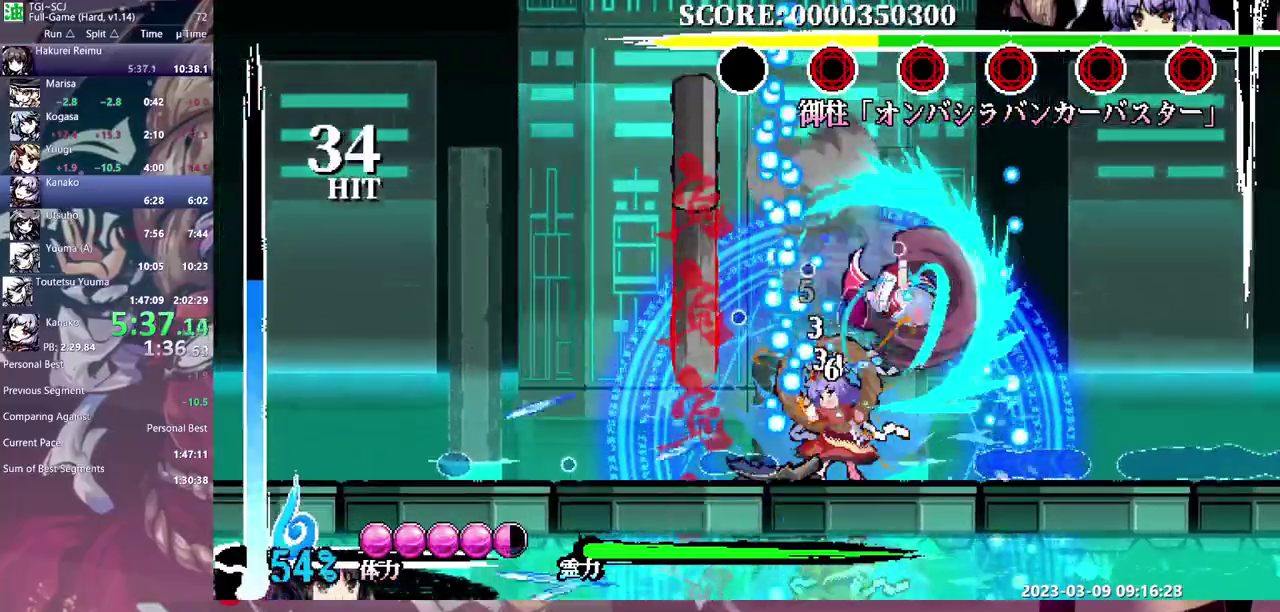
{"buttons": [], "events": [[100, "DPAD_RIGHT", "up"]]}
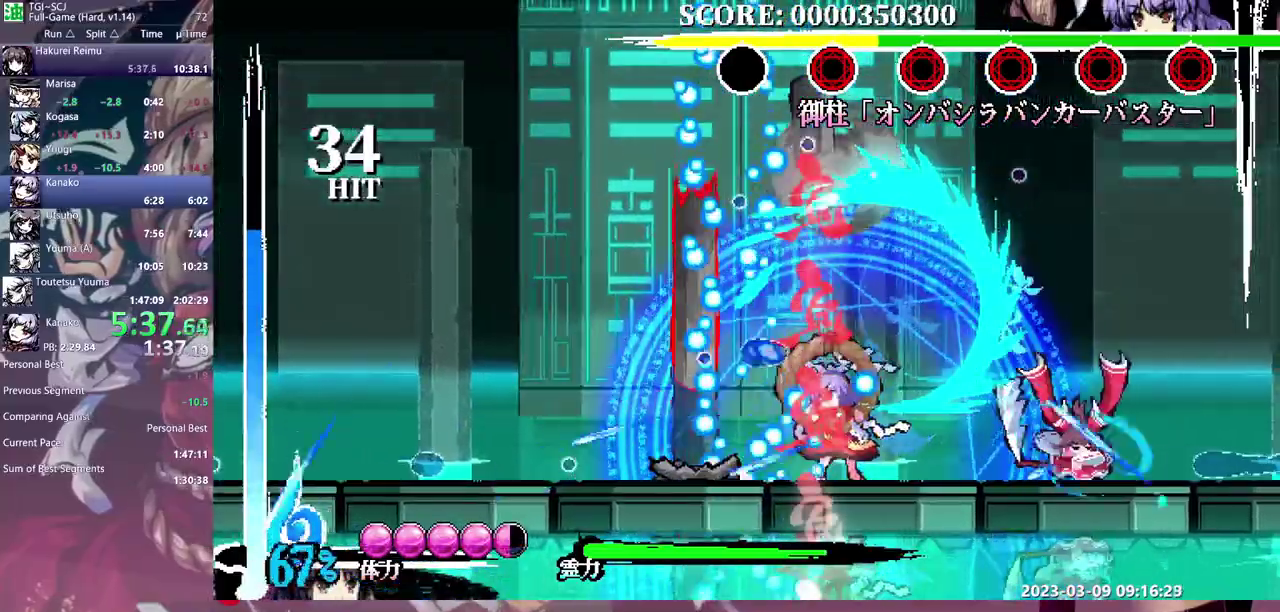
{"buttons": ["DPAD_LEFT"], "events": [[150, "DPAD_LEFT", "down"]]}
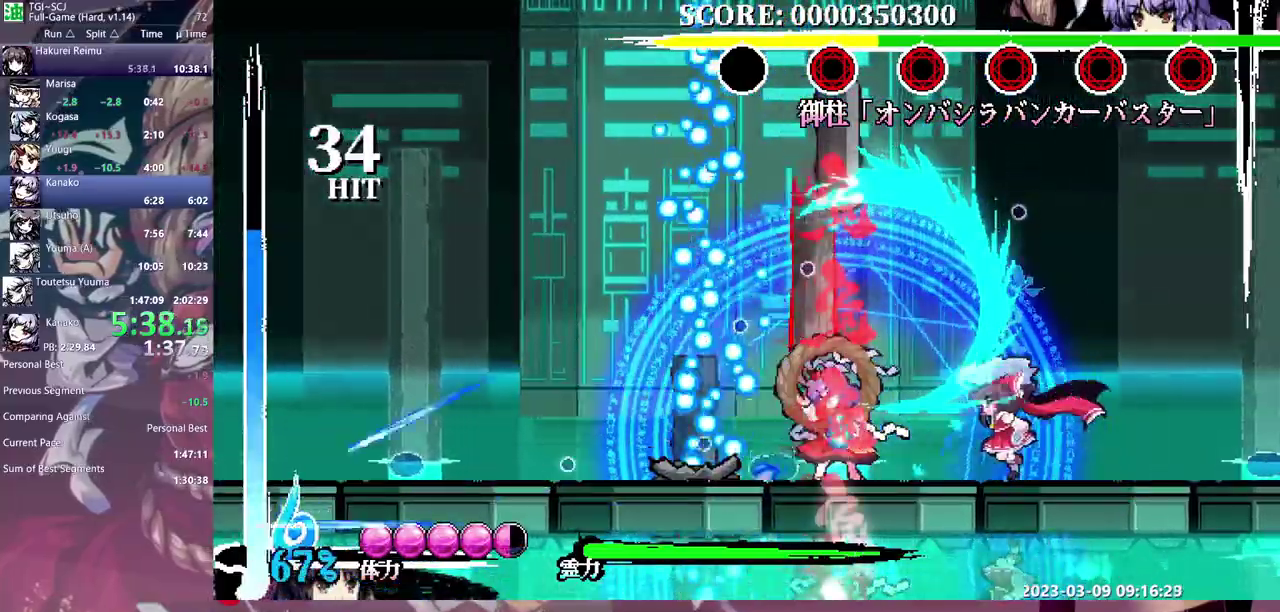
{"buttons": [], "events": [[200, "DPAD_LEFT", "up"]]}
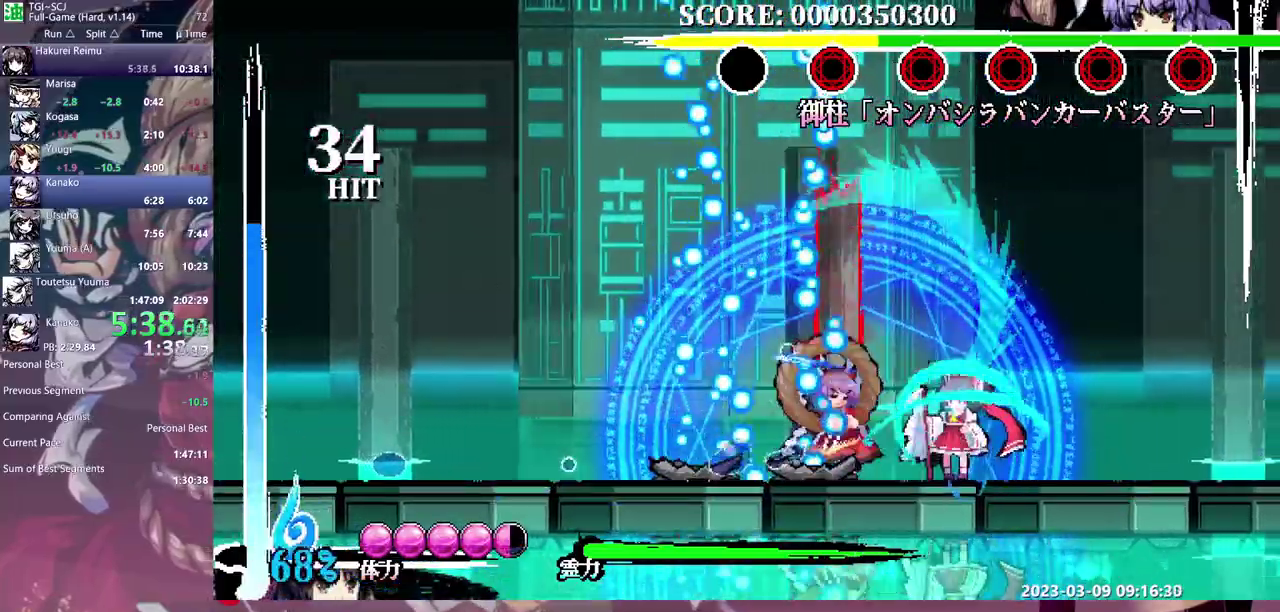
{"buttons": ["Y", "DPAD_RIGHT"], "events": [[217, "Y", "down"], [267, "DPAD_DOWN", "down"], [317, "Y", "up"], [383, "Y", "down"], [400, "DPAD_DOWN", "up"], [400, "DPAD_RIGHT", "down"], [433, "Y", "up"], [500, "Y", "down"]]}
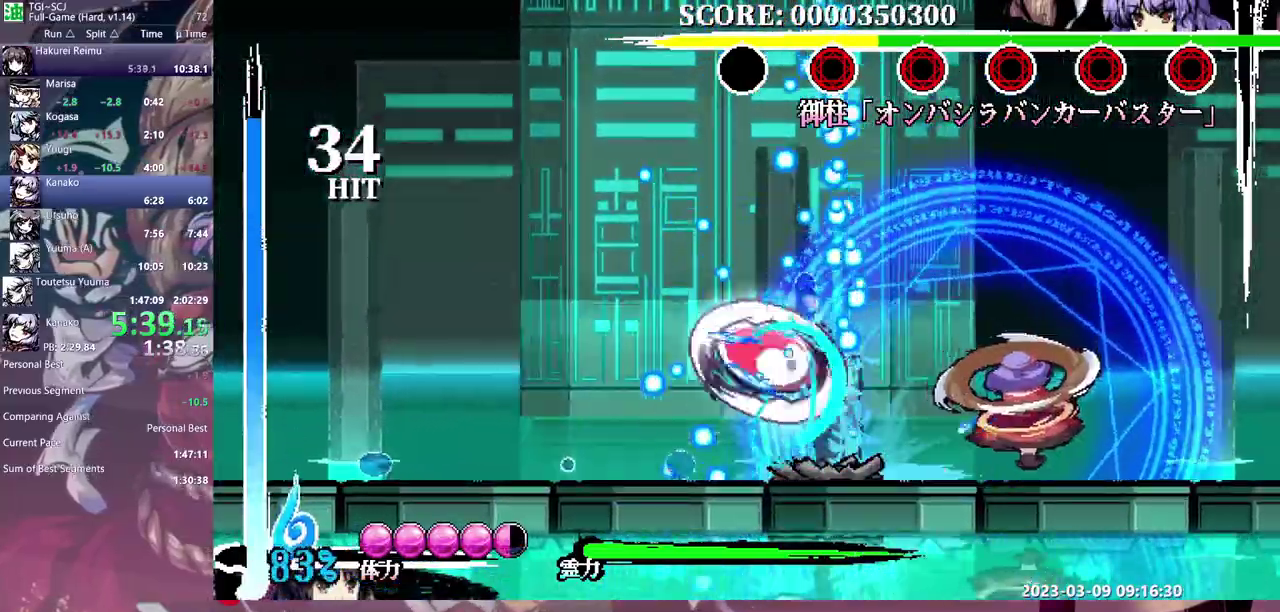
{"buttons": [], "events": [[83, "Y", "up"], [150, "Y", "down"], [217, "Y", "up"], [283, "Y", "down"], [367, "Y", "up"], [500, "DPAD_RIGHT", "up"]]}
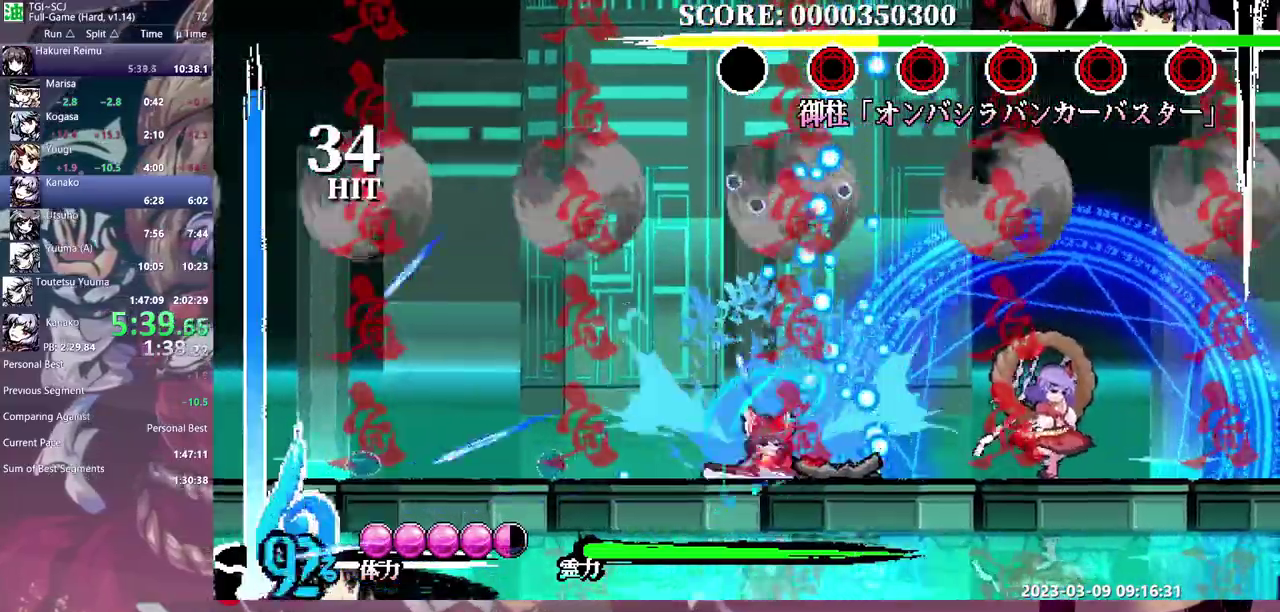
{"buttons": [], "events": []}
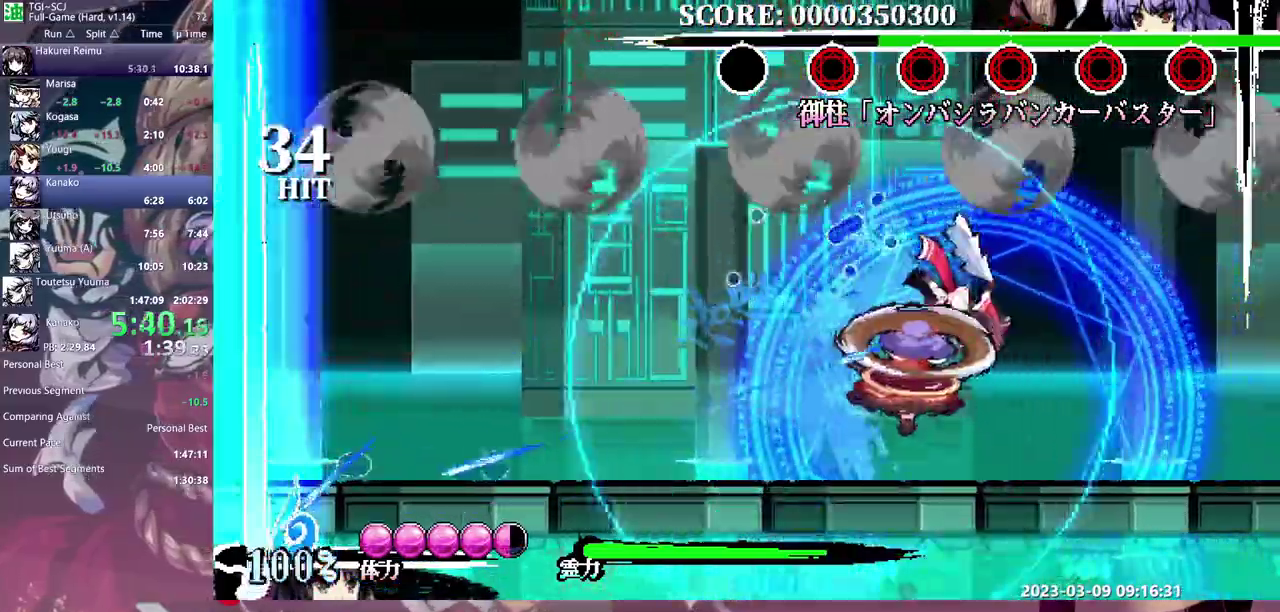
{"buttons": ["DPAD_LEFT"], "events": [[150, "DPAD_LEFT", "down"]]}
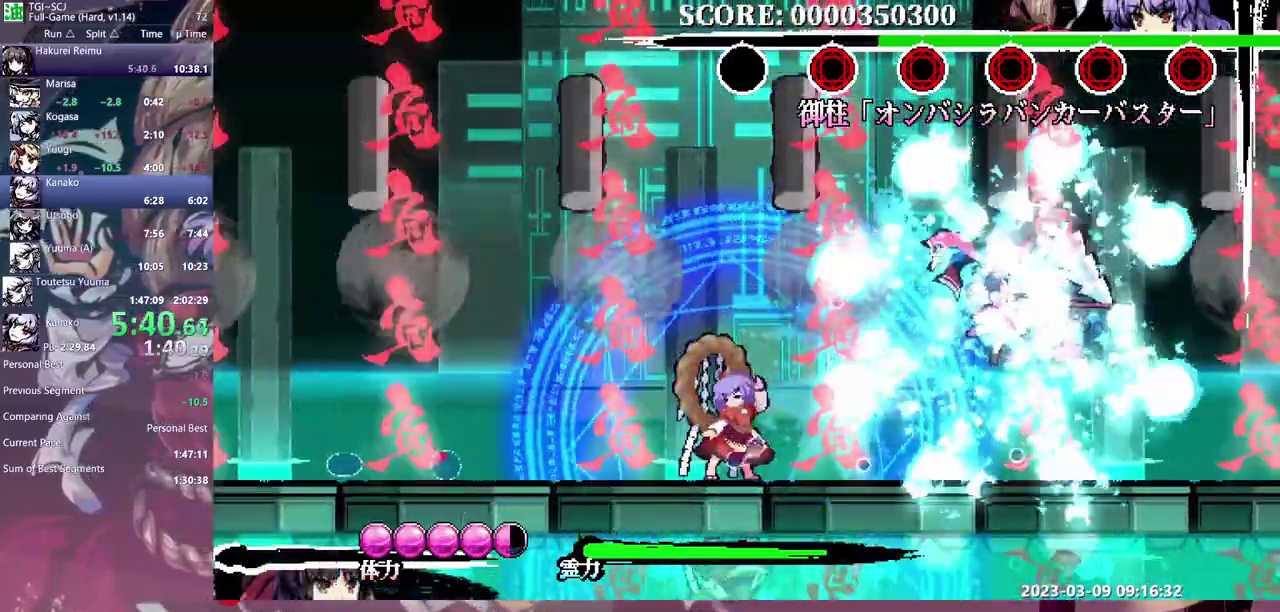
{"buttons": [], "events": [[83, "DPAD_LEFT", "up"], [183, "DPAD_RIGHT", "down"], [500, "DPAD_RIGHT", "up"]]}
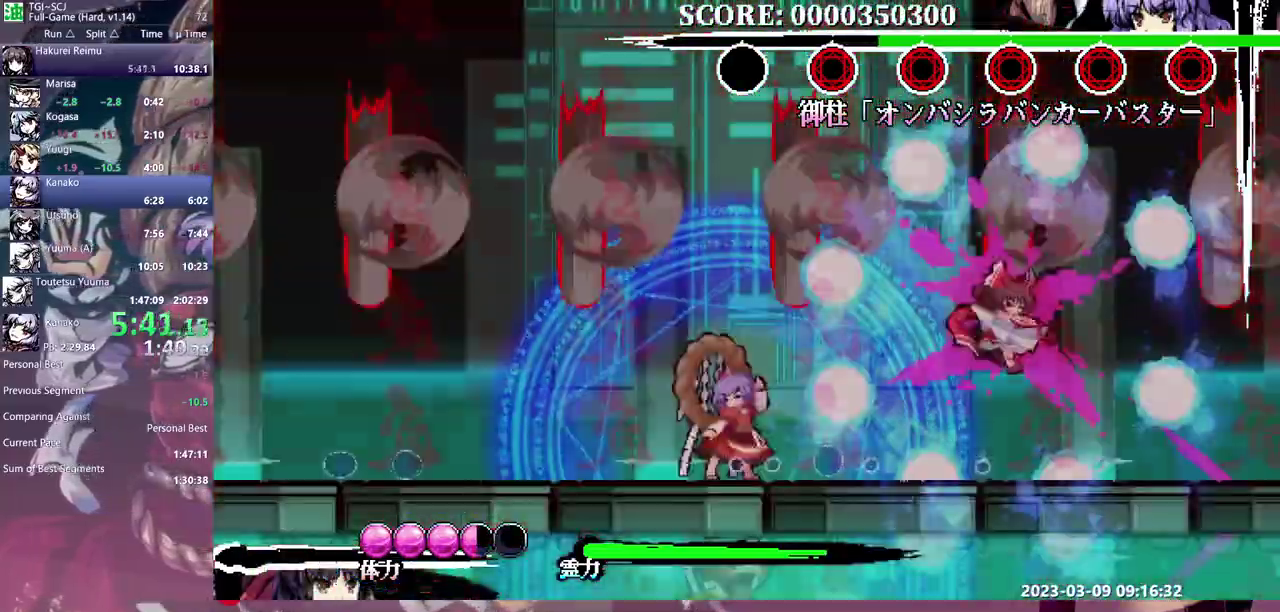
{"buttons": ["DPAD_LEFT"], "events": [[117, "DPAD_LEFT", "down"]]}
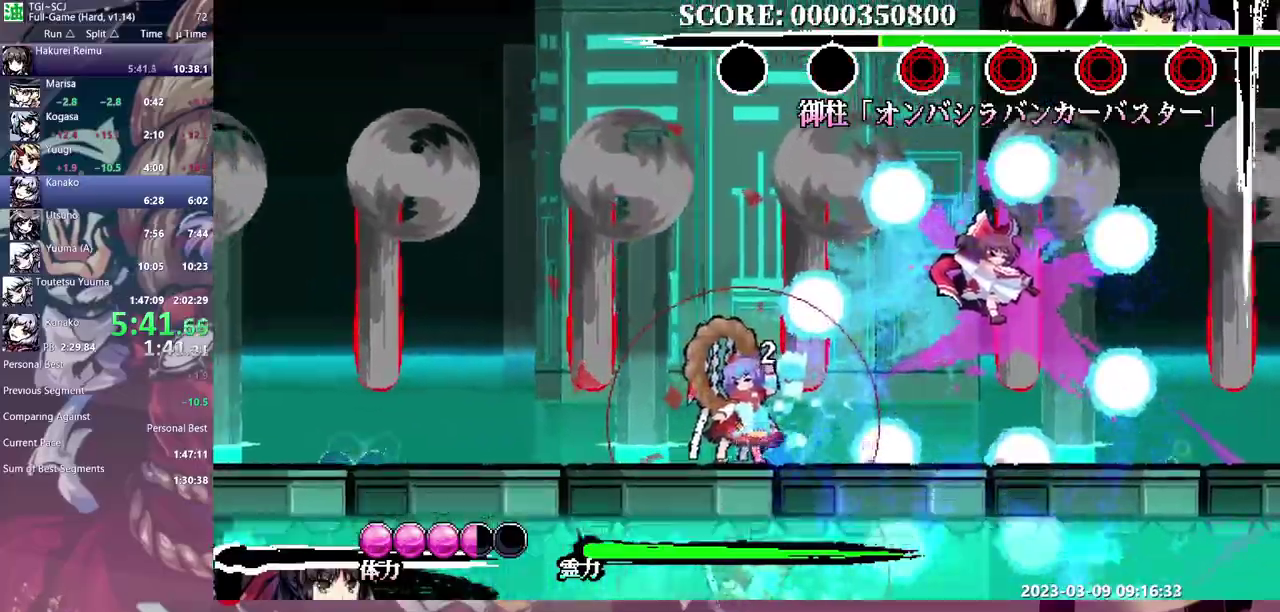
{"buttons": ["DPAD_LEFT"], "events": []}
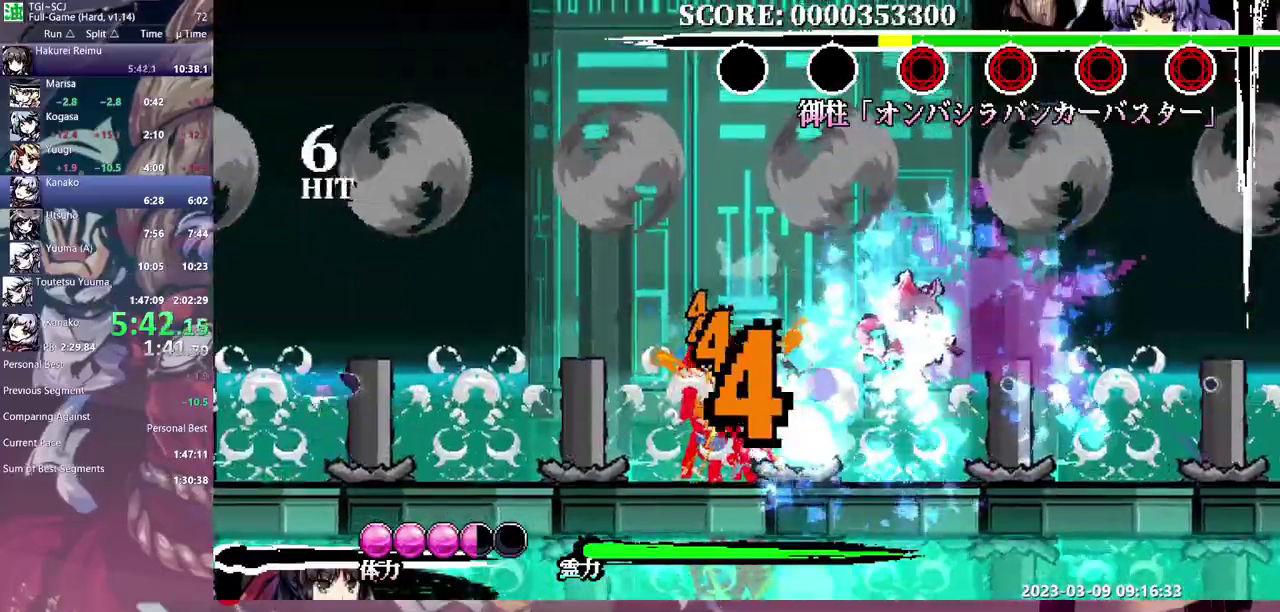
{"buttons": [], "events": [[350, "DPAD_LEFT", "up"]]}
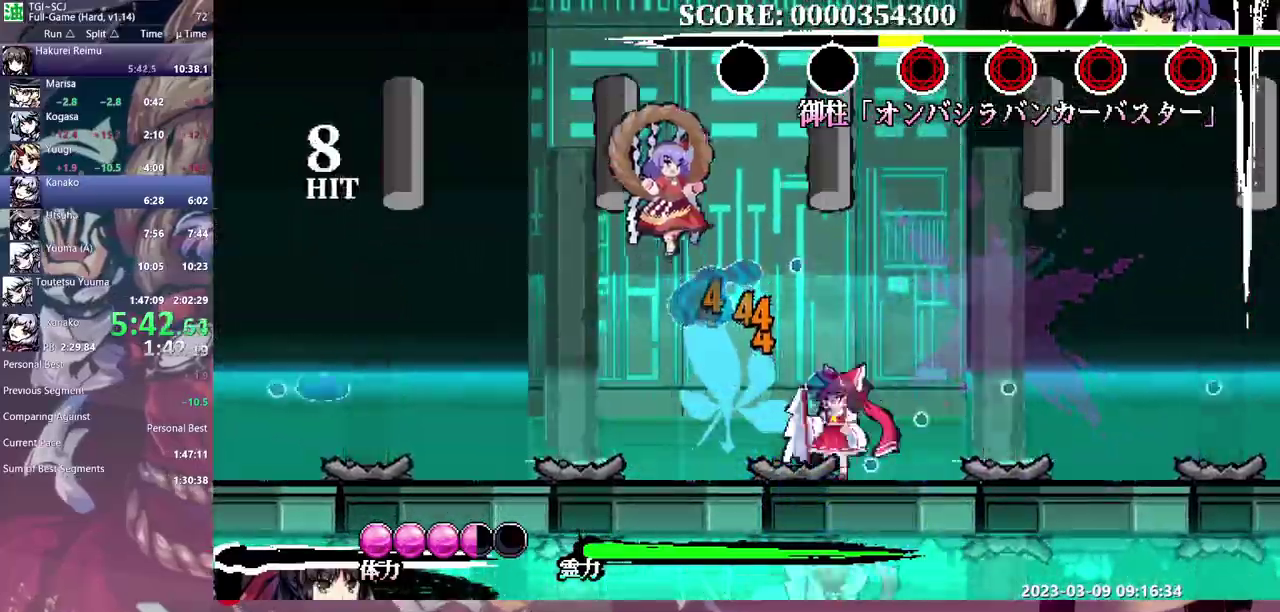
{"buttons": [], "events": [[33, "DPAD_LEFT", "down"], [117, "DPAD_LEFT", "up"]]}
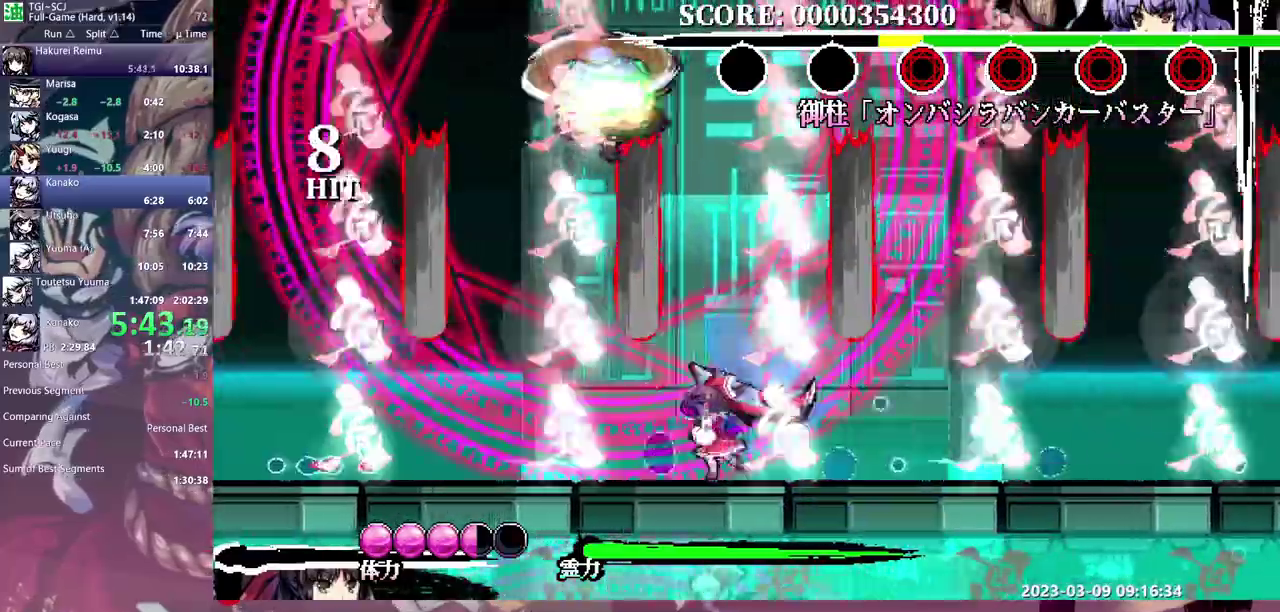
{"buttons": [], "events": [[200, "Y", "down"], [333, "Y", "up"]]}
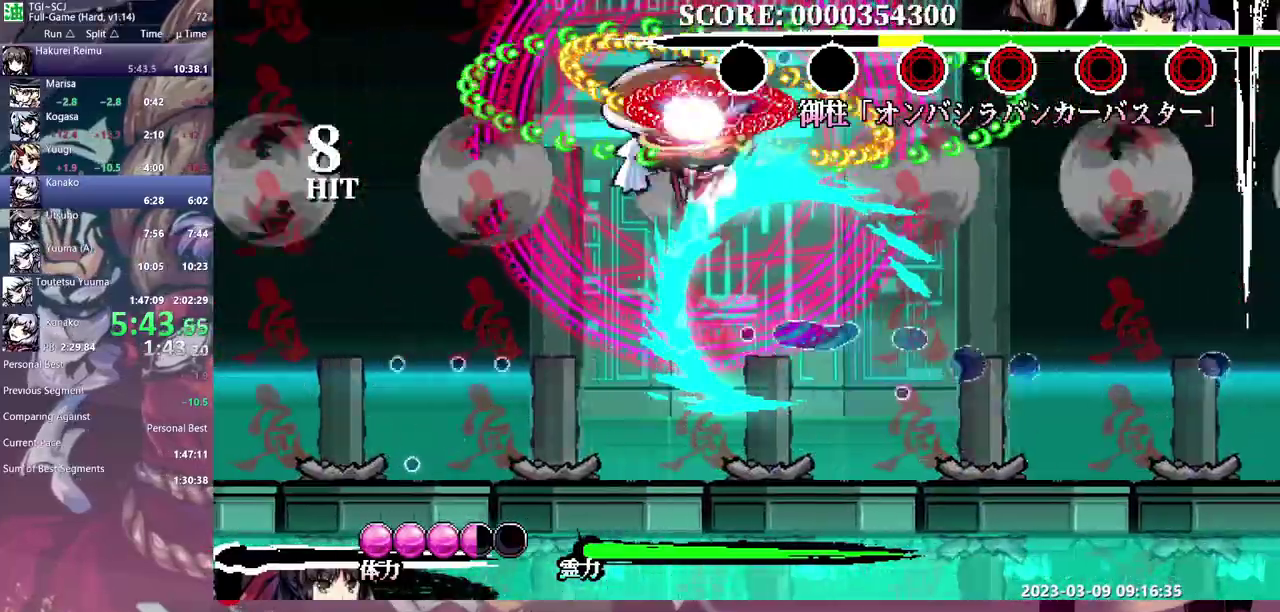
{"buttons": [], "events": [[250, "Y", "down"], [350, "Y", "up"]]}
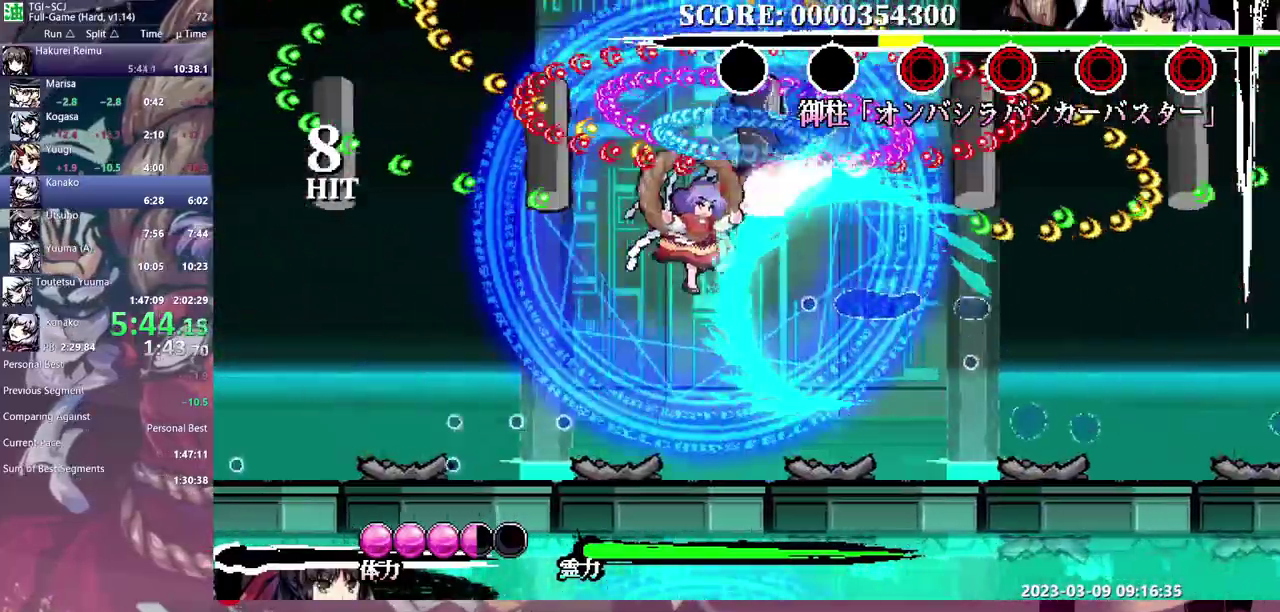
{"buttons": [], "events": [[33, "DPAD_LEFT", "down"], [83, "DPAD_LEFT", "up"]]}
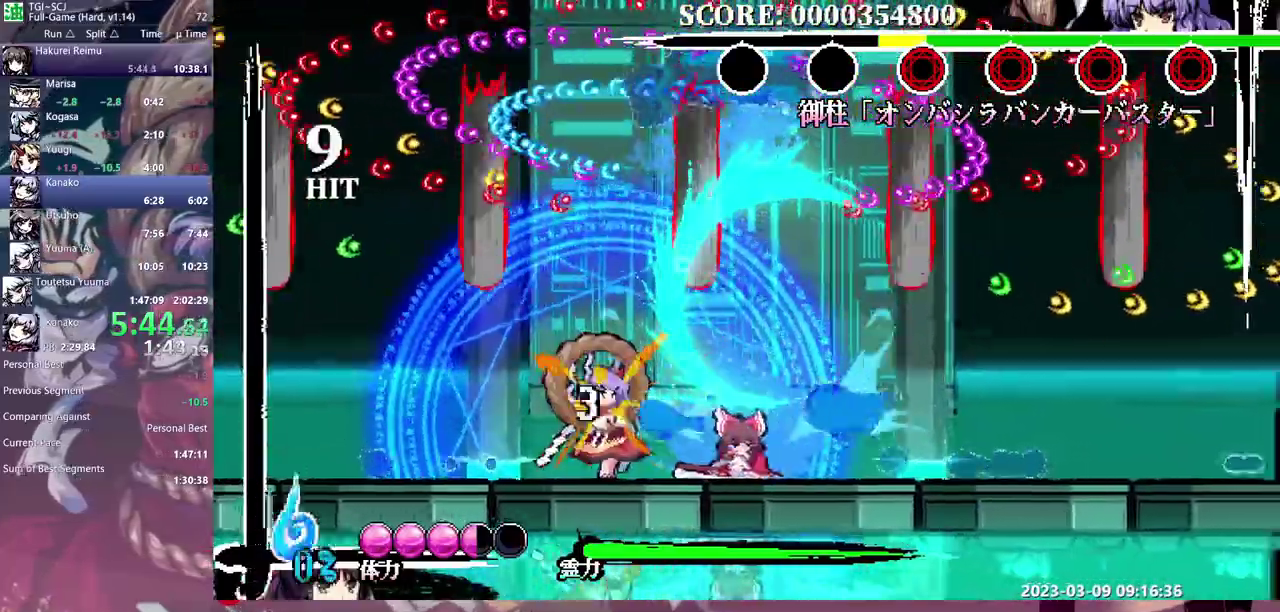
{"buttons": [], "events": [[33, "DPAD_RIGHT", "down"], [333, "DPAD_RIGHT", "up"]]}
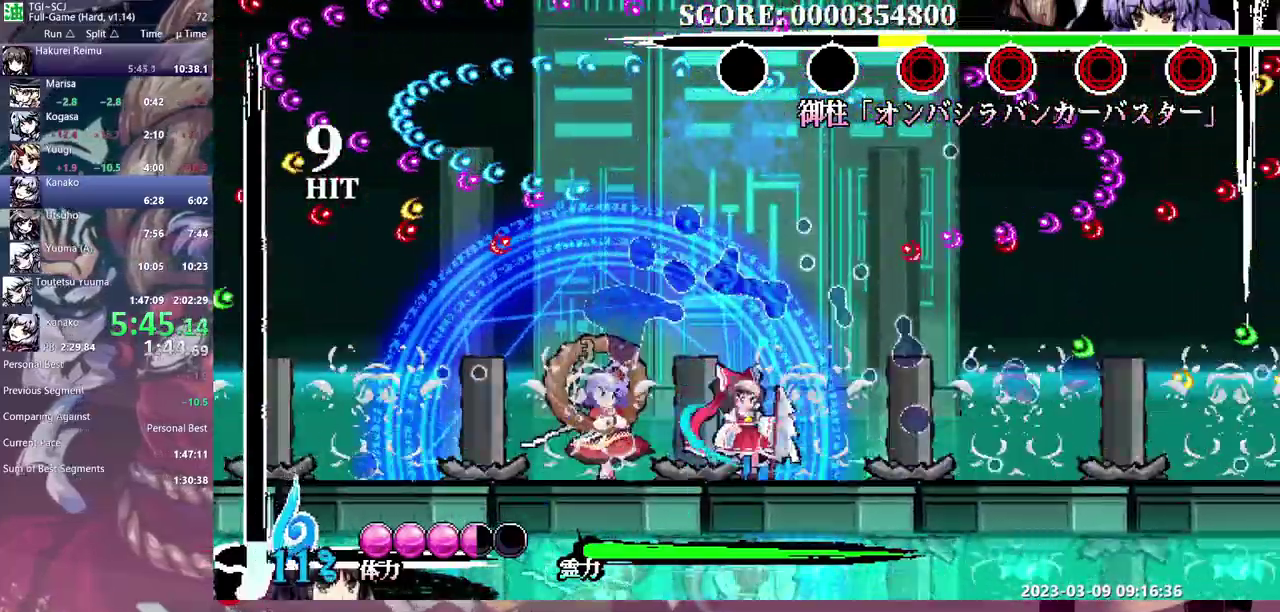
{"buttons": ["DPAD_DOWN"]}
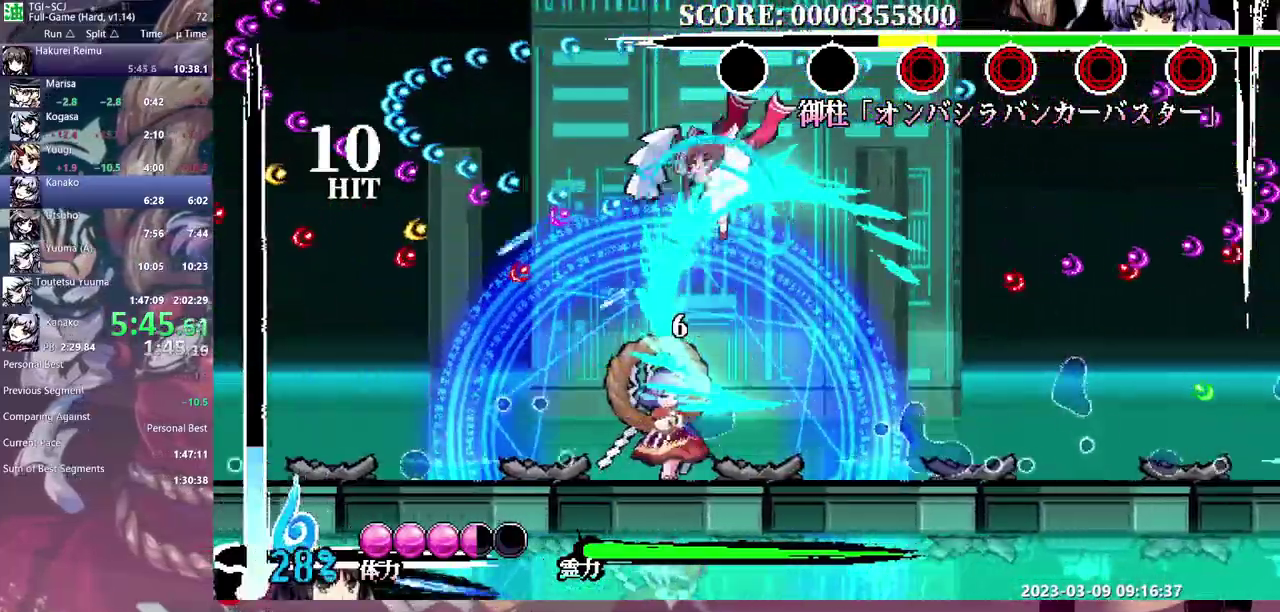
{"buttons": ["DPAD_RIGHT"], "events": [[17, "DPAD_DOWN", "up"], [250, "DPAD_DOWN", "down"], [283, "DPAD_DOWN", "up"], [500, "DPAD_RIGHT", "down"]]}
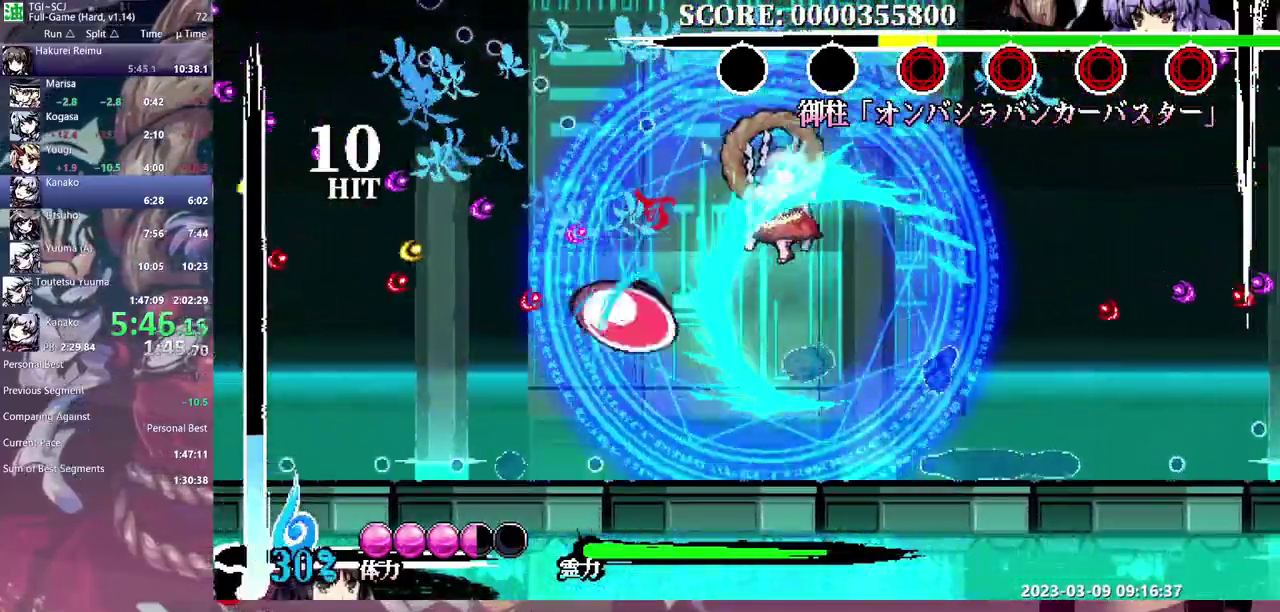
{"buttons": ["DPAD_RIGHT"], "events": []}
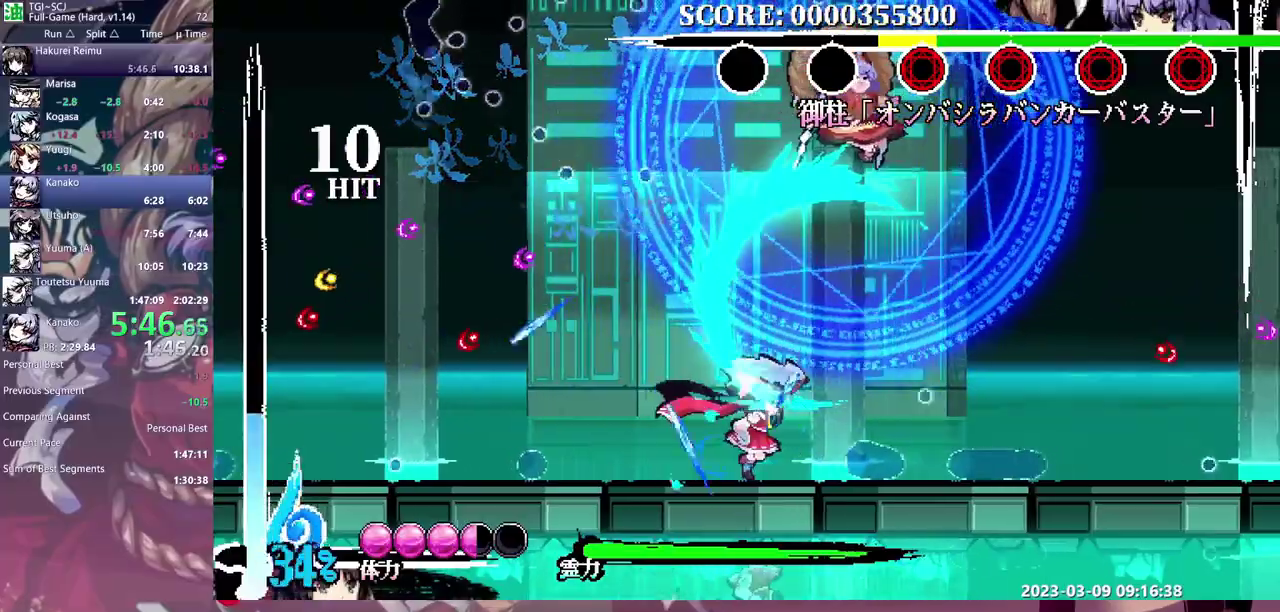
{"buttons": ["DPAD_UP"], "events": [[300, "DPAD_RIGHT", "up"], [300, "DPAD_UP", "down"]]}
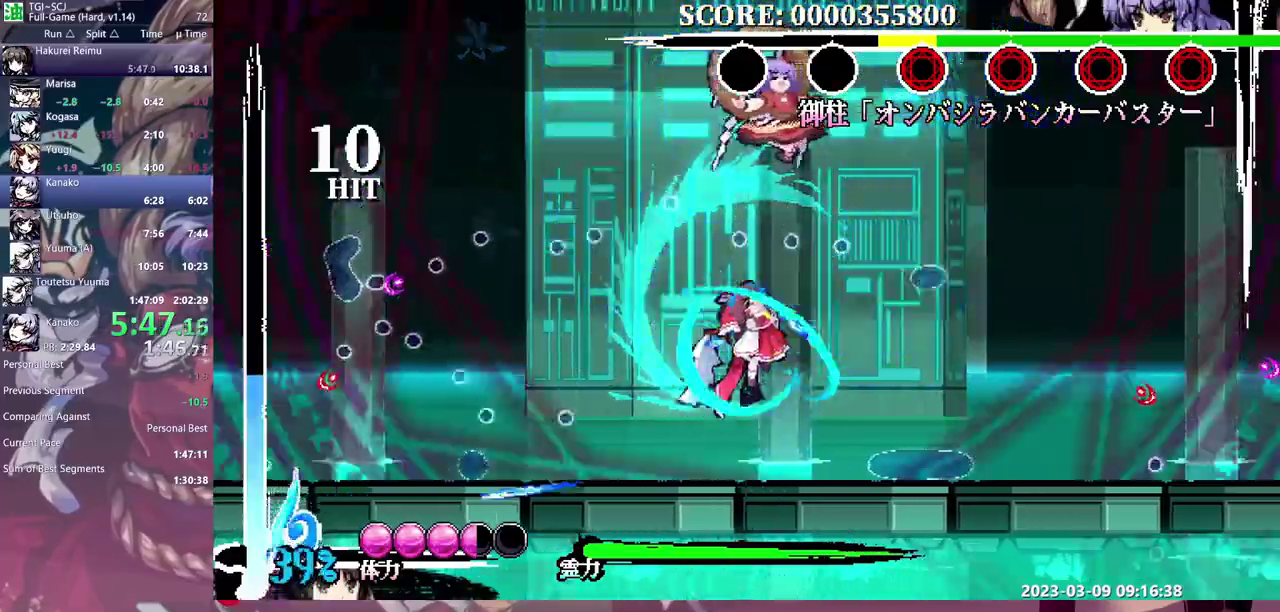
{"buttons": ["Y", "DPAD_UP"], "events": [[333, "Y", "down"], [433, "Y", "up"], [483, "Y", "down"]]}
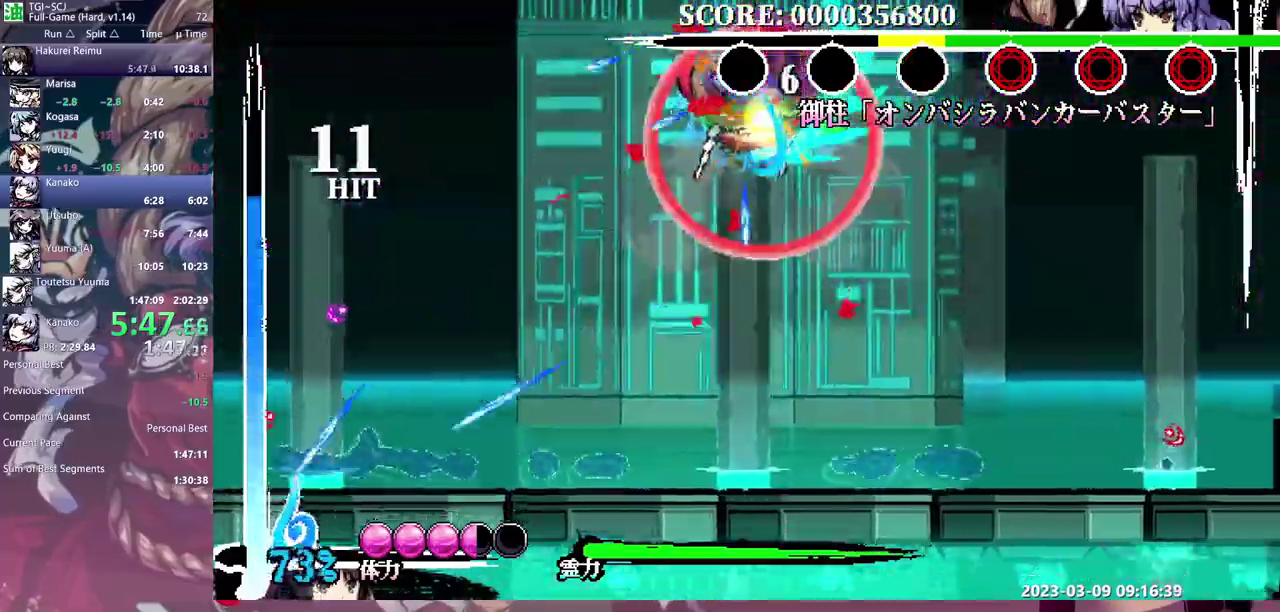
{"buttons": ["DPAD_UP"], "events": [[50, "Y", "up"], [133, "Y", "down"], [200, "Y", "up"], [267, "Y", "down"], [350, "Y", "up"], [417, "Y", "down"], [500, "Y", "up"]]}
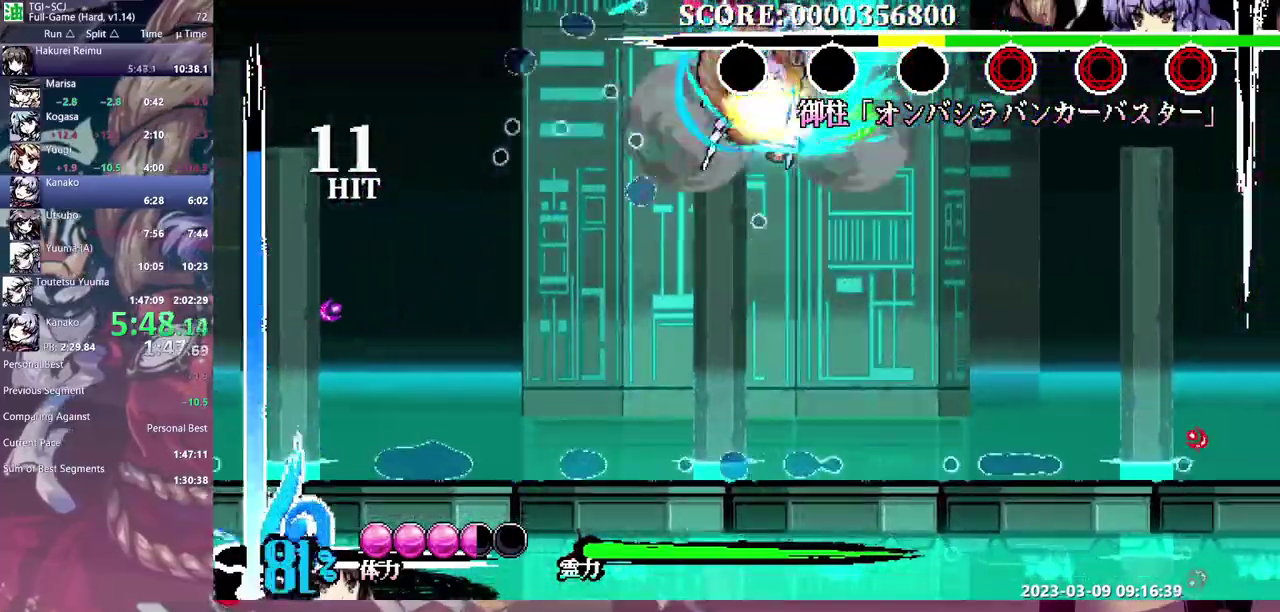
{"buttons": ["DPAD_UP"], "events": [[67, "Y", "down"], [150, "Y", "up"], [217, "Y", "down"], [300, "Y", "up"], [367, "Y", "down"], [450, "Y", "up"]]}
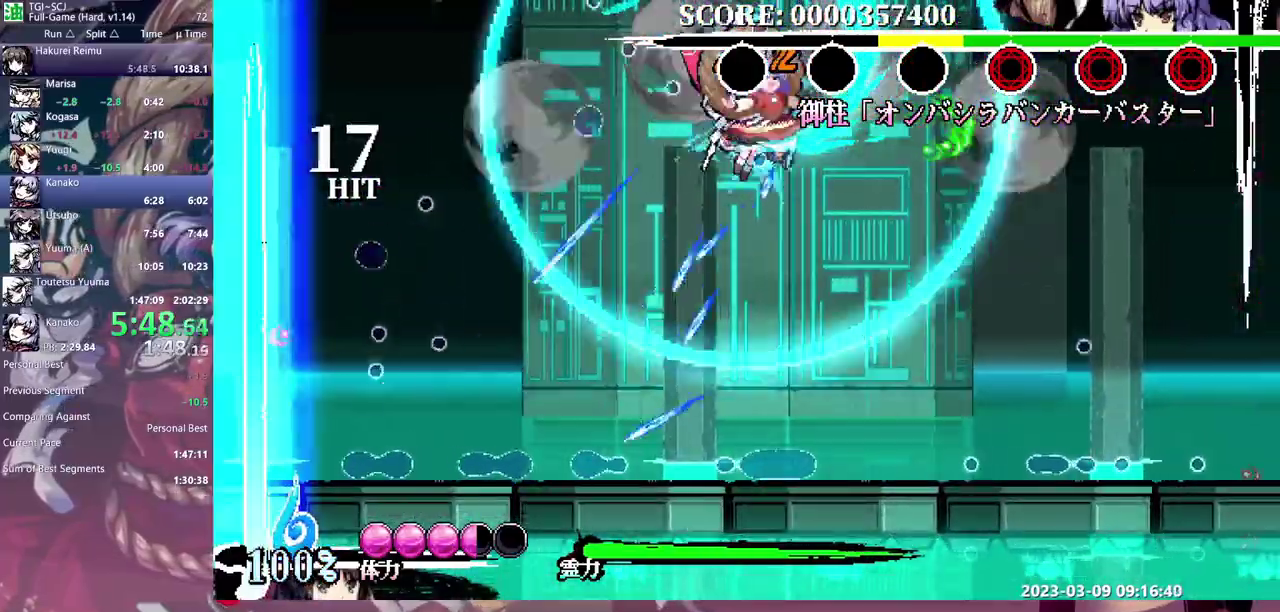
{"buttons": ["DPAD_UP"], "events": [[17, "Y", "down"], [250, "Y", "up"]]}
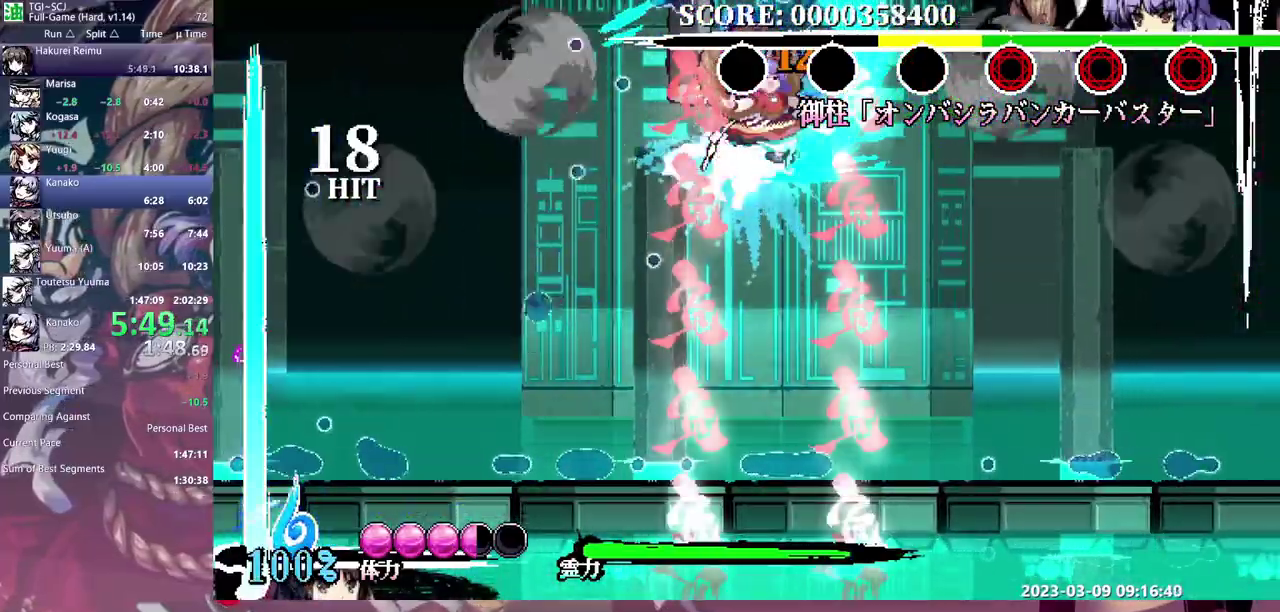
{"buttons": ["DPAD_UP"], "events": [[250, "Y", "down"], [333, "Y", "up"], [400, "Y", "down"], [467, "Y", "up"]]}
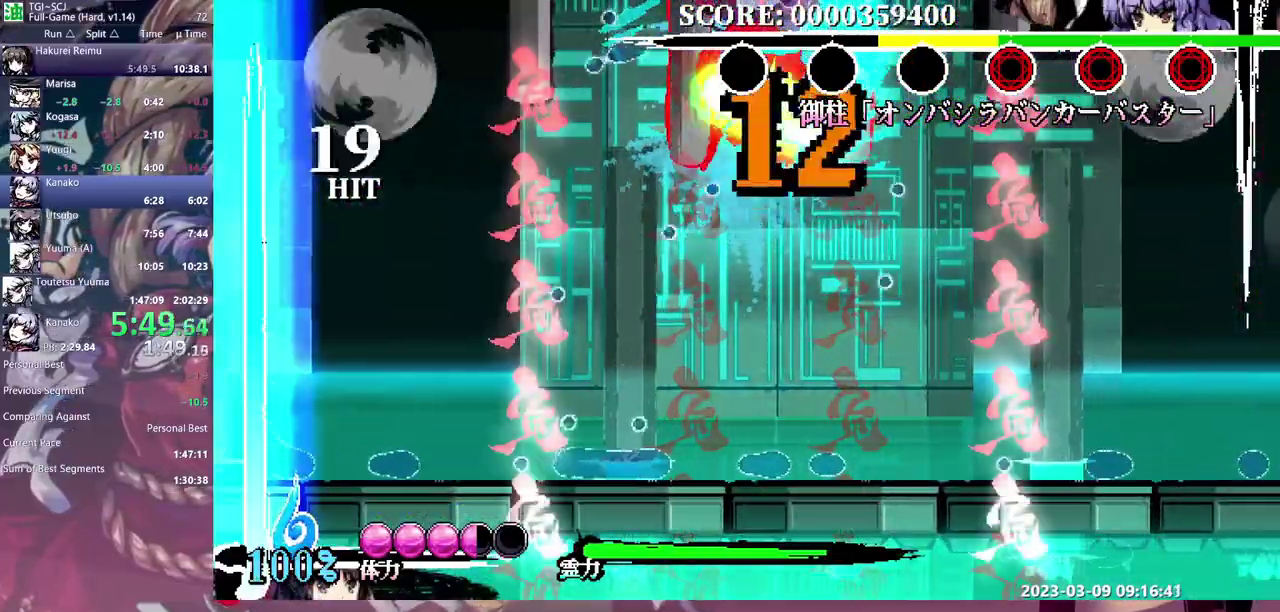
{"buttons": ["Y", "DPAD_UP"], "events": [[33, "Y", "down"], [133, "Y", "up"], [200, "Y", "down"], [283, "Y", "up"], [350, "Y", "down"], [433, "Y", "up"], [500, "Y", "down"]]}
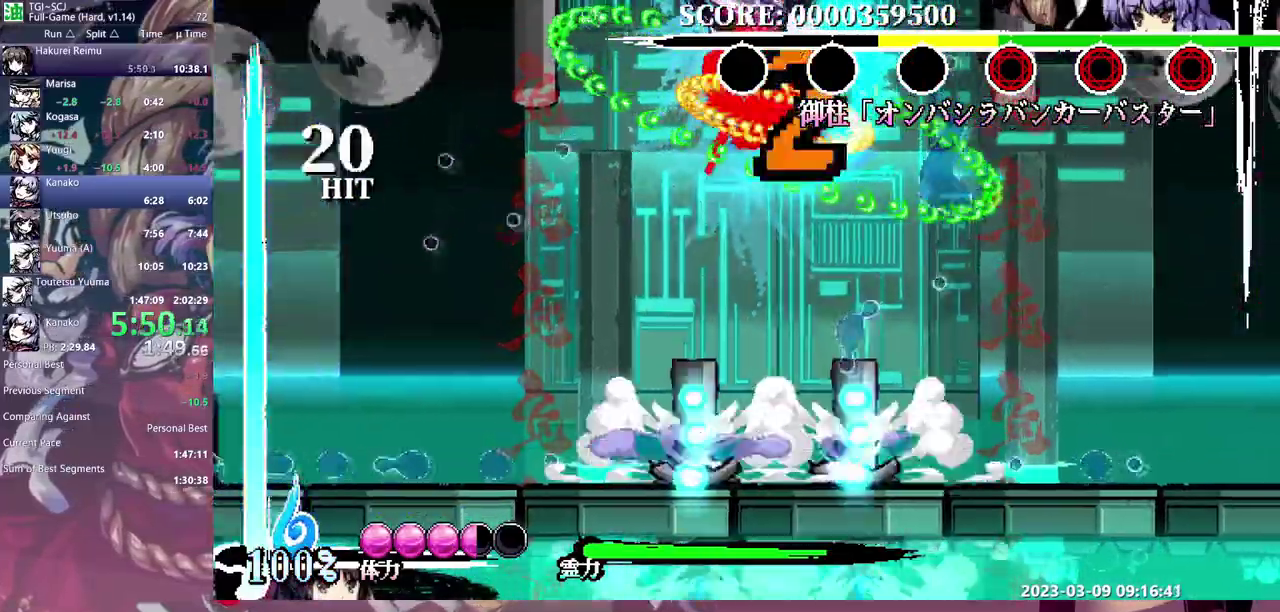
{"buttons": ["Y", "DPAD_UP"], "events": [[83, "Y", "up"], [150, "Y", "down"], [233, "Y", "up"], [300, "Y", "down"], [400, "Y", "up"], [450, "Y", "down"]]}
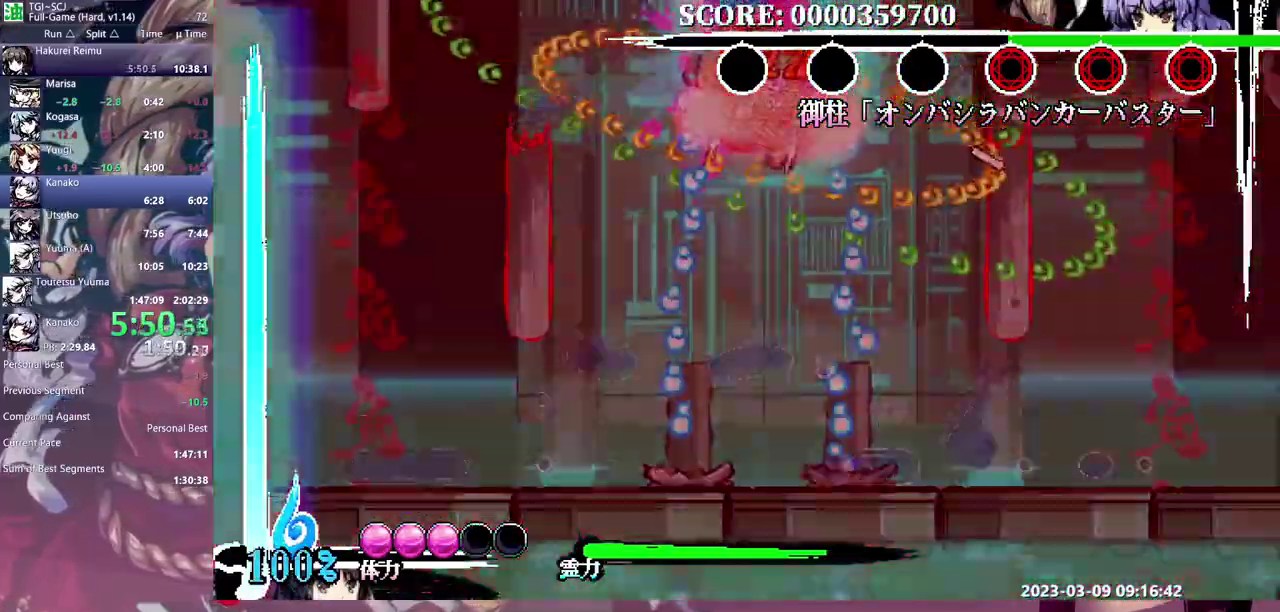
{"buttons": [], "events": [[33, "Y", "up"], [217, "DPAD_UP", "up"], [367, "Y", "down"], [433, "Y", "up"]]}
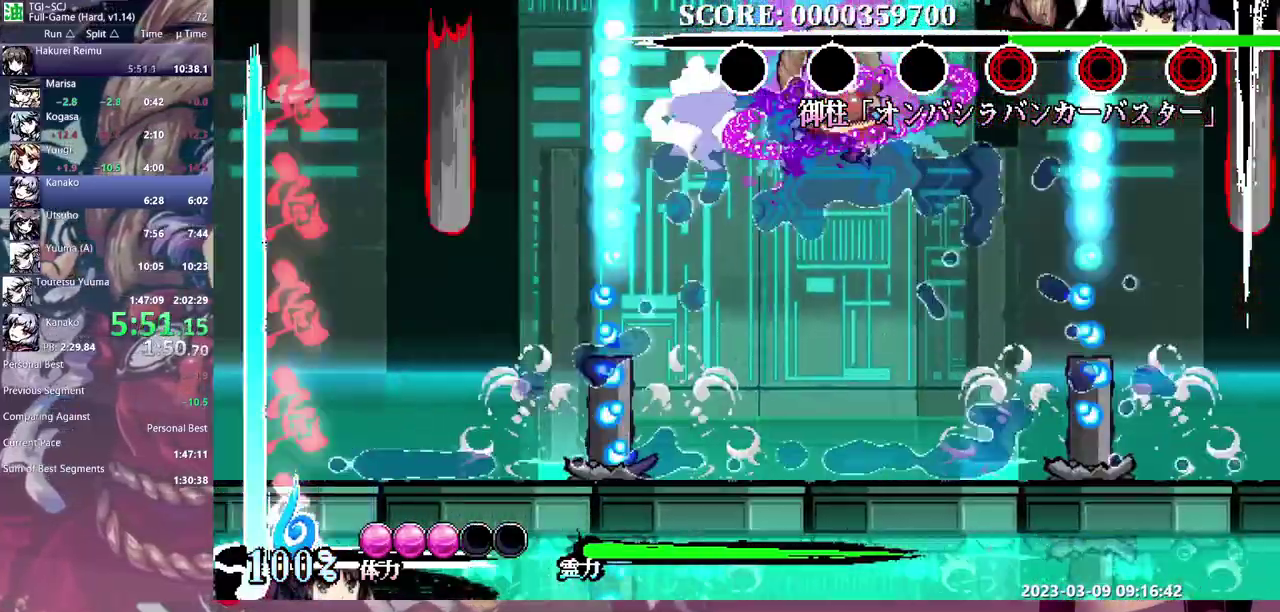
{"buttons": ["Y"], "events": [[483, "Y", "down"]]}